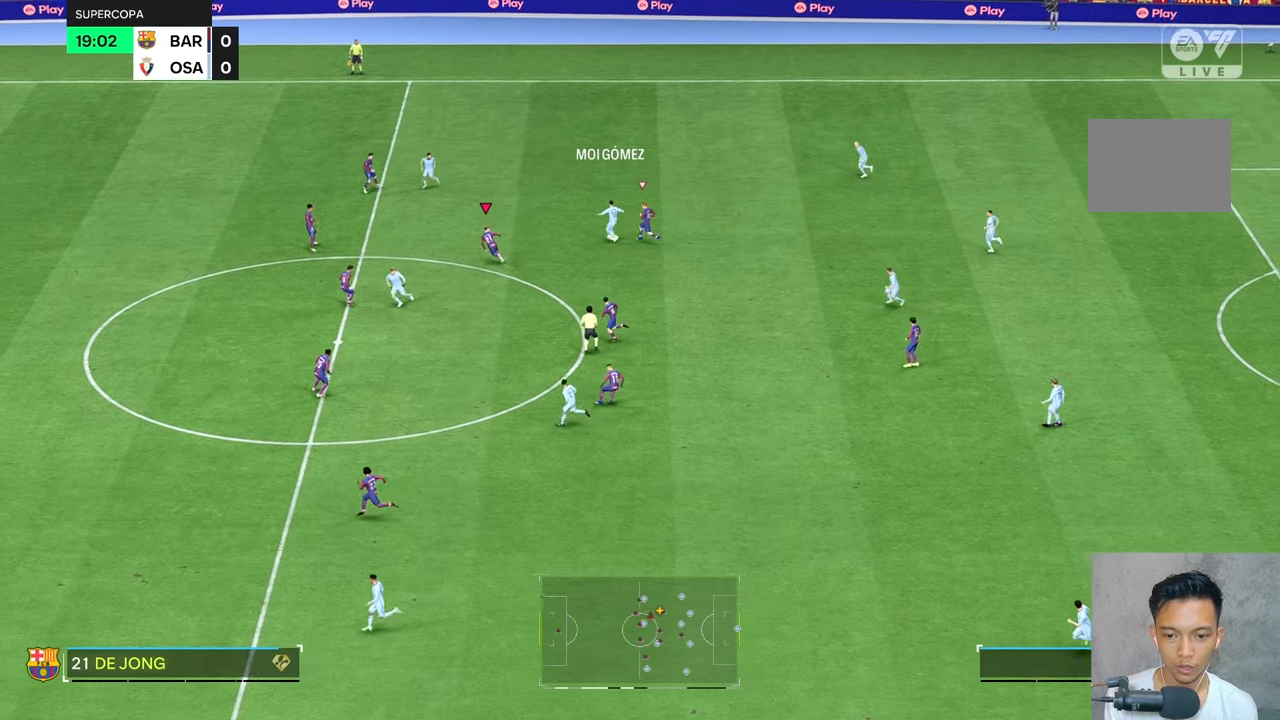
Gameplay with a controller (Xbox layout); each line is a JSON object with the inputs held at the frame after it. "events" lists button and stick changes between this image and that frame as [ms after this image, input, new state], when the widget could be followed in between. Not read: L3 R3.
{"buttons": [], "left_stick": "up-right", "right_stick": "center", "events": [[367, "left_stick", "up-right"]]}
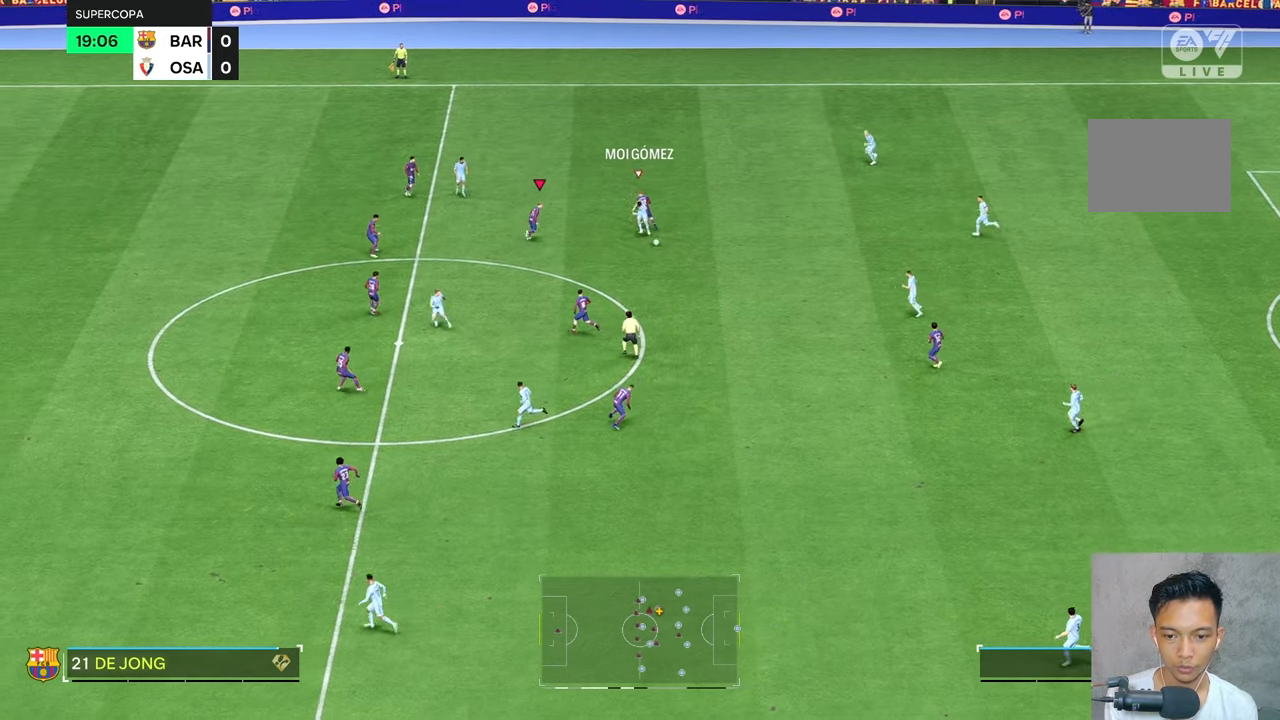
{"buttons": [], "left_stick": "down-right", "right_stick": "center", "events": [[34, "R2", "down"], [67, "L2", "down"], [67, "left_stick", "right"], [234, "R2", "up"], [300, "L2", "up"], [367, "left_stick", "down-right"]]}
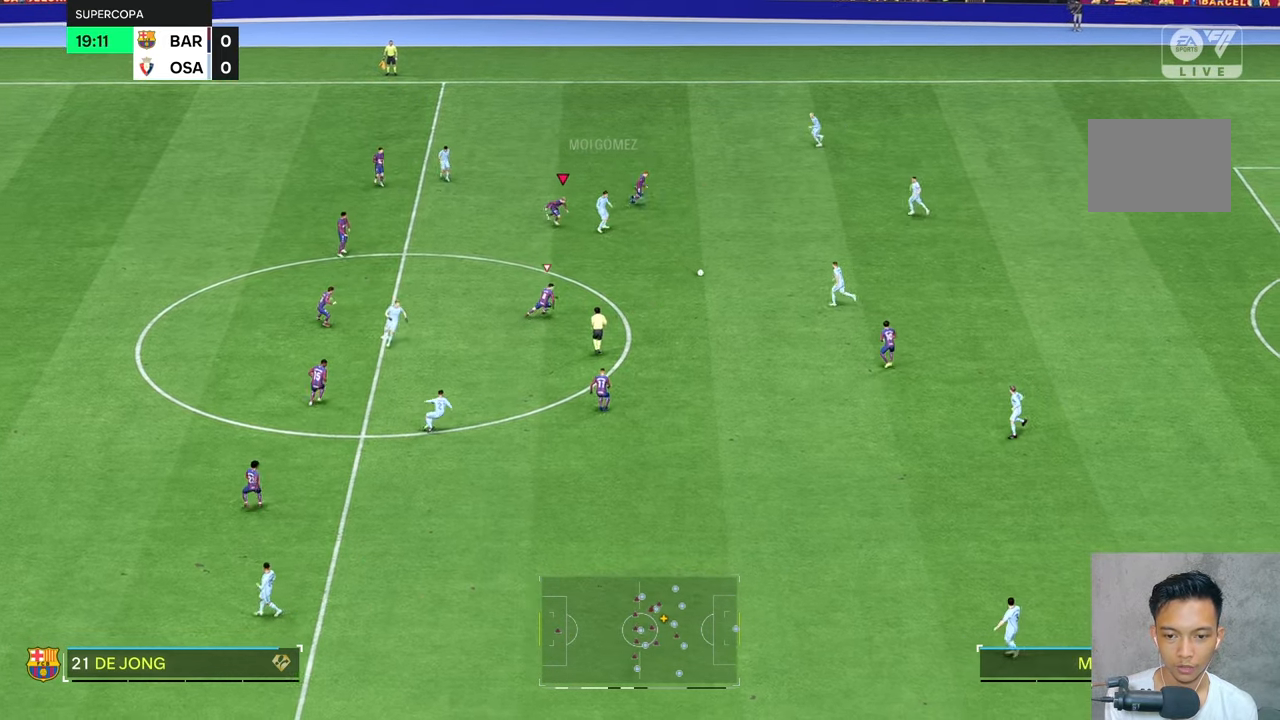
{"buttons": [], "left_stick": "down-right", "right_stick": "center", "events": []}
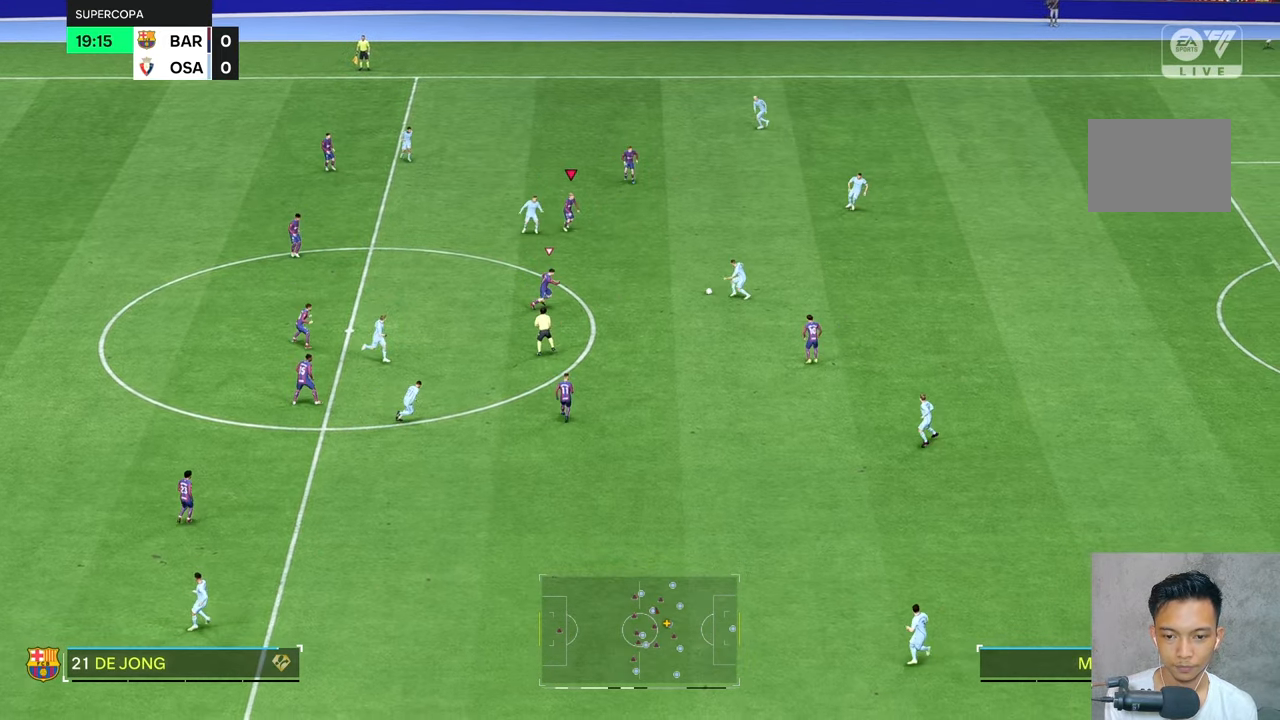
{"buttons": [], "left_stick": "down", "right_stick": "center", "events": [[100, "left_stick", "down"]]}
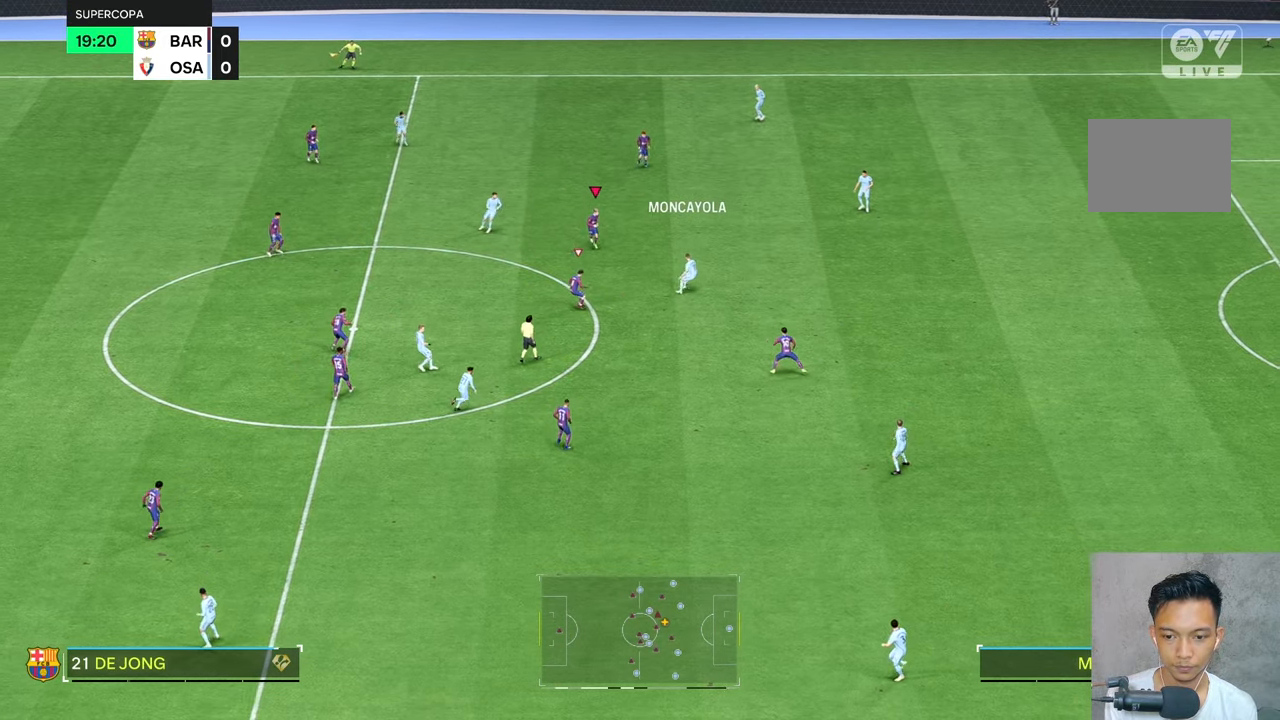
{"buttons": [], "left_stick": "down-right", "right_stick": "center", "events": [[234, "left_stick", "down-right"]]}
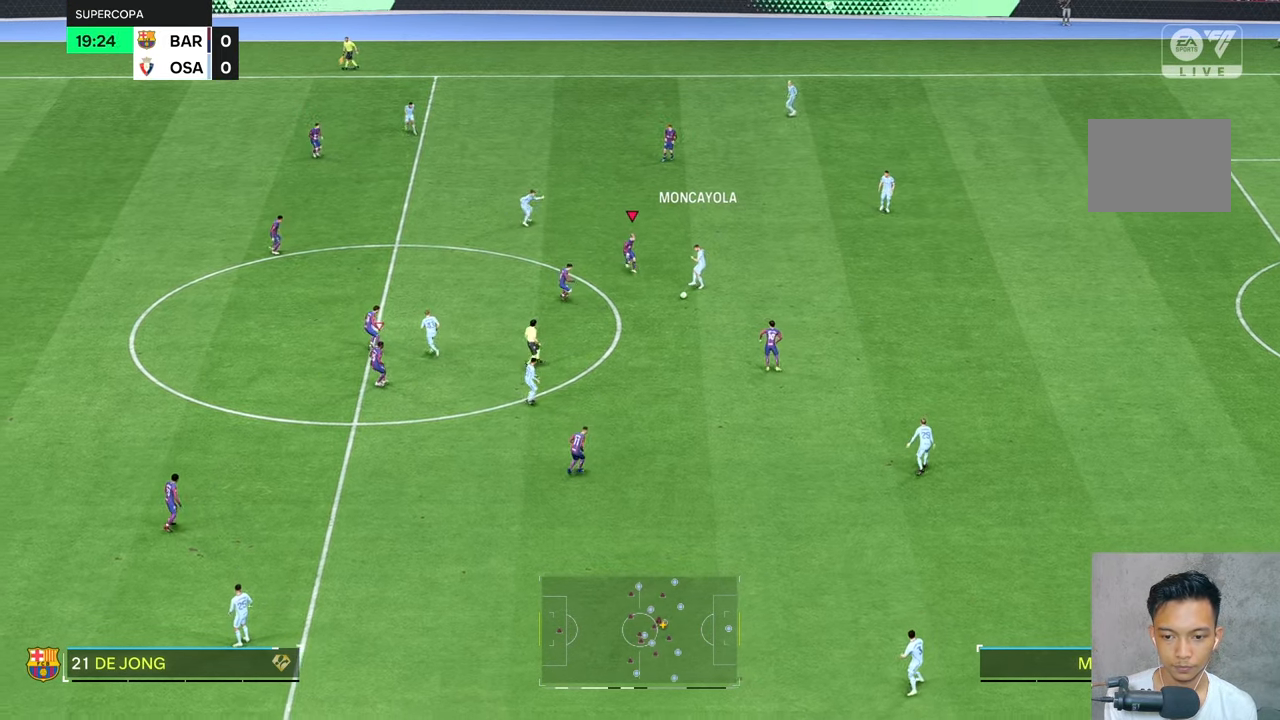
{"buttons": [], "left_stick": "down", "right_stick": "center", "events": [[334, "left_stick", "down"]]}
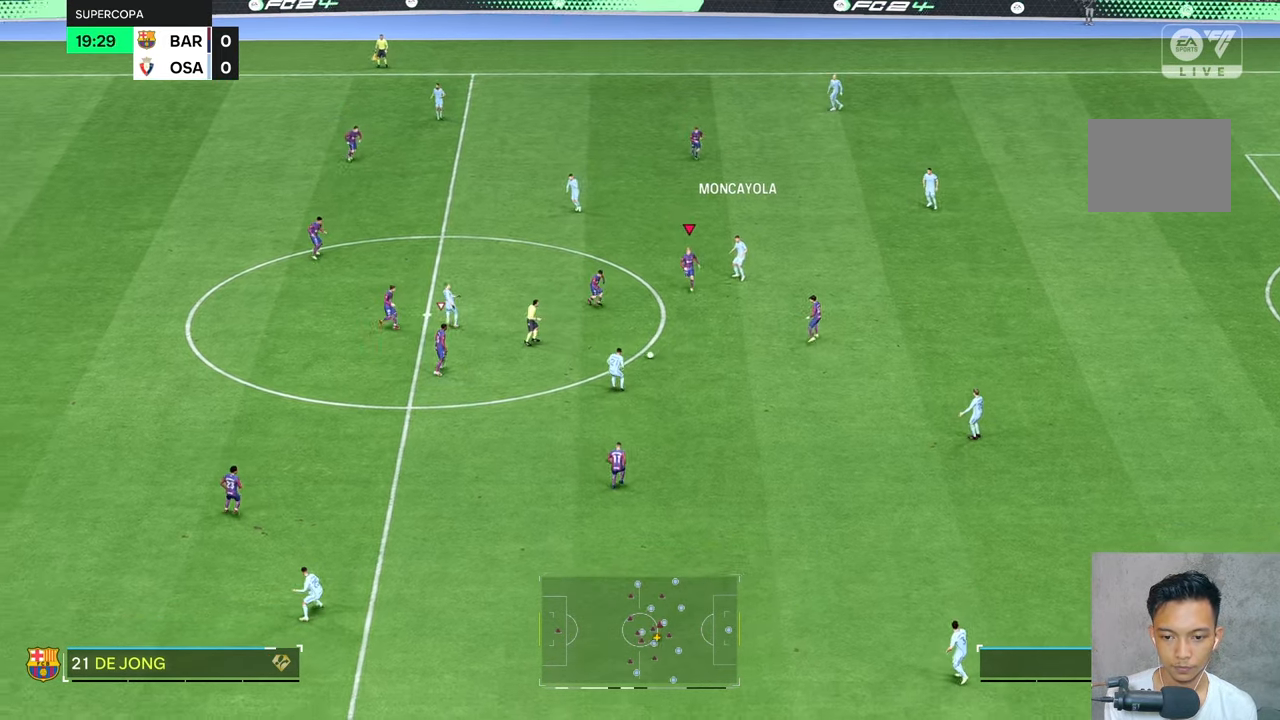
{"buttons": [], "left_stick": "down", "right_stick": "center", "events": []}
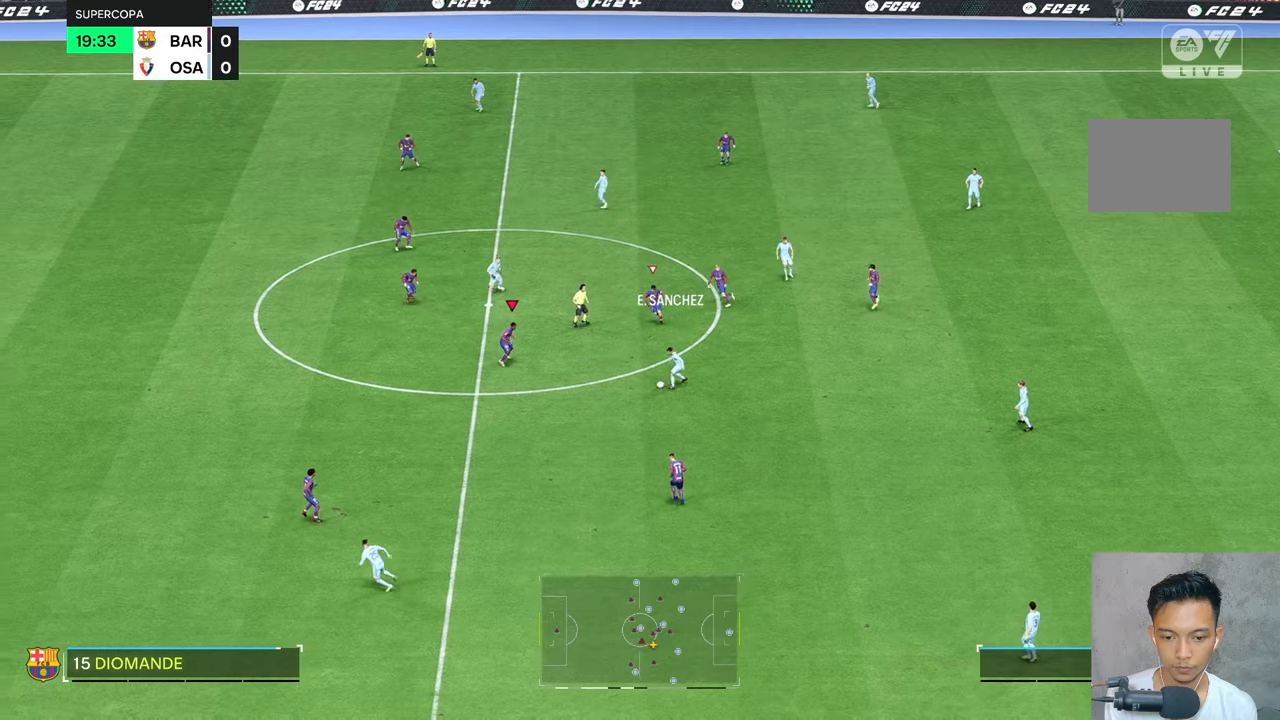
{"buttons": [], "left_stick": "down", "right_stick": "center", "events": [[200, "left_stick", "down-right"], [467, "left_stick", "down"]]}
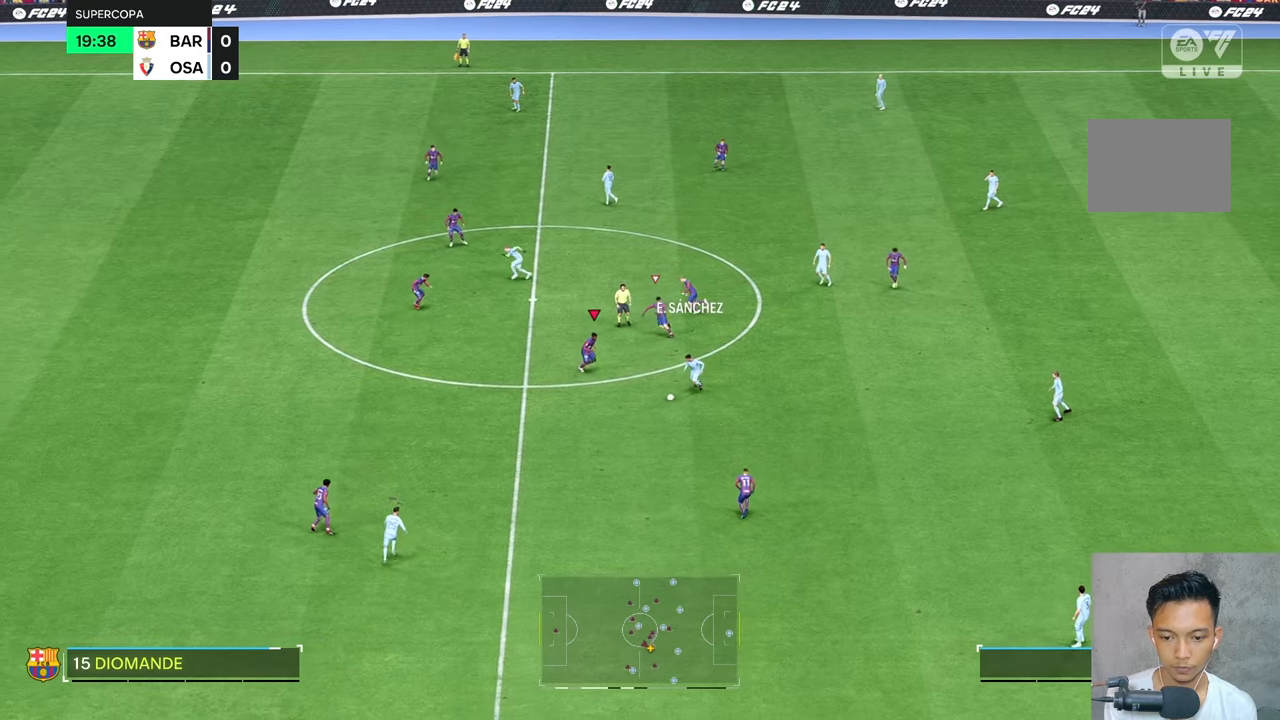
{"buttons": [], "left_stick": "down", "right_stick": "center", "events": []}
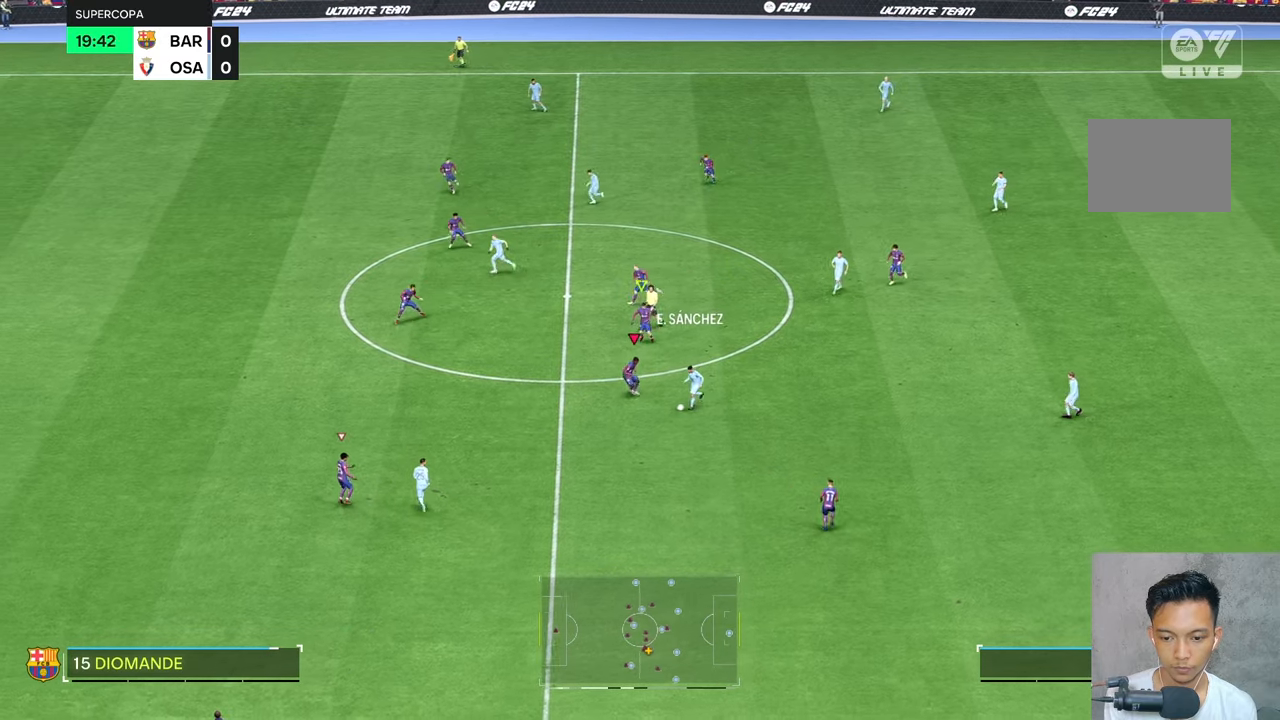
{"buttons": [], "left_stick": "down", "right_stick": "center", "events": []}
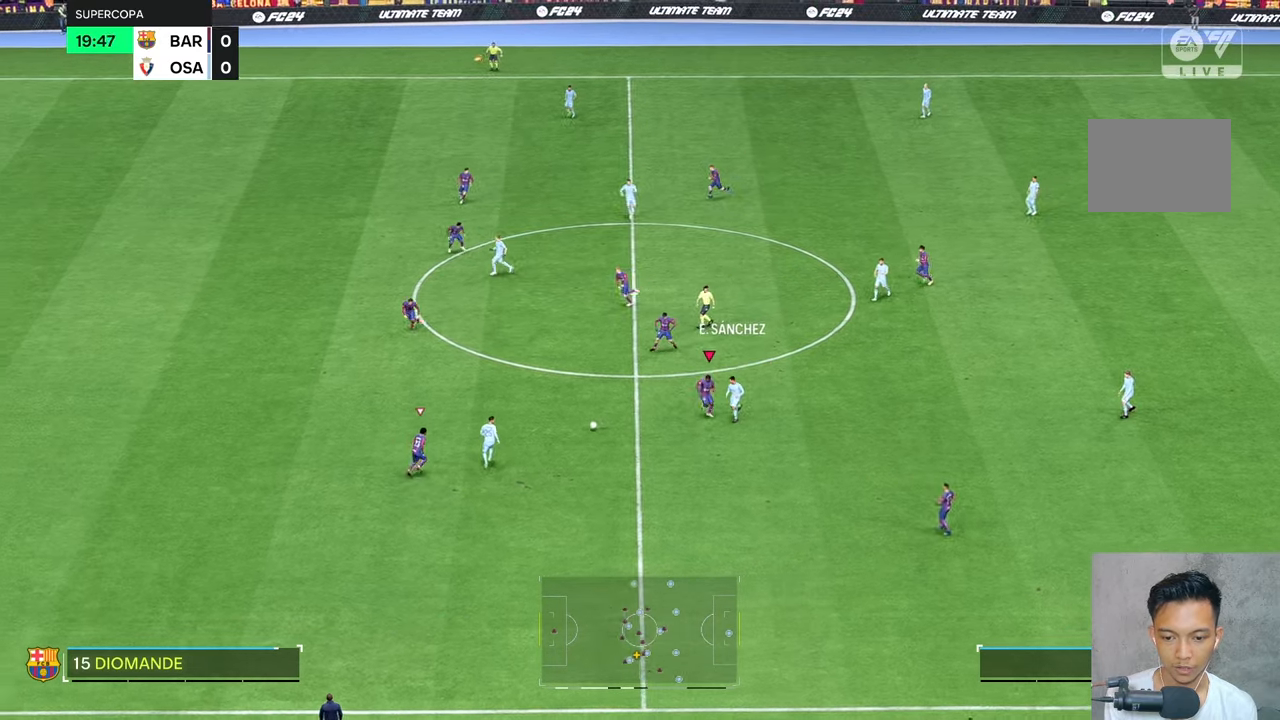
{"buttons": [], "left_stick": "up-left", "right_stick": "center", "events": [[17, "R2", "down"], [67, "left_stick", "left"], [84, "R2", "up"], [267, "left_stick", "up-left"]]}
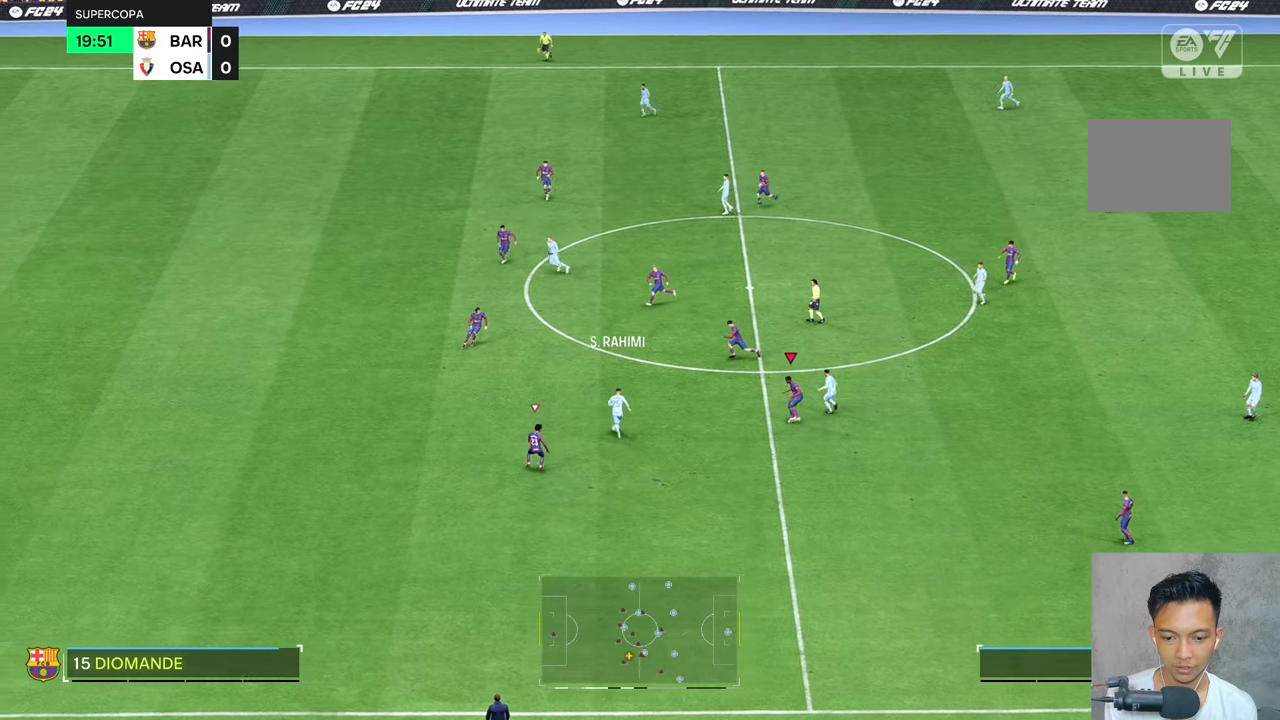
{"buttons": [], "left_stick": "down-left", "right_stick": "center", "events": [[84, "right_stick", "down"], [167, "left_stick", "down-left"], [167, "right_stick", "center"]]}
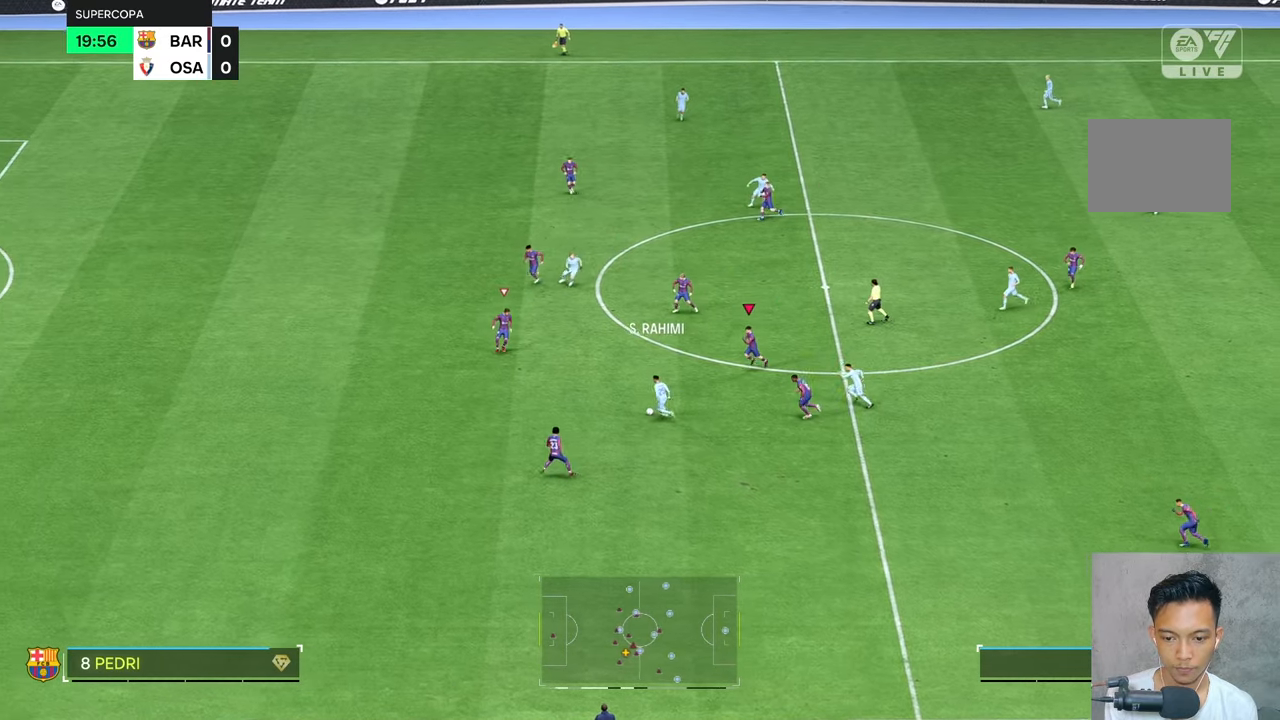
{"buttons": ["R2"], "left_stick": "down", "right_stick": "center"}
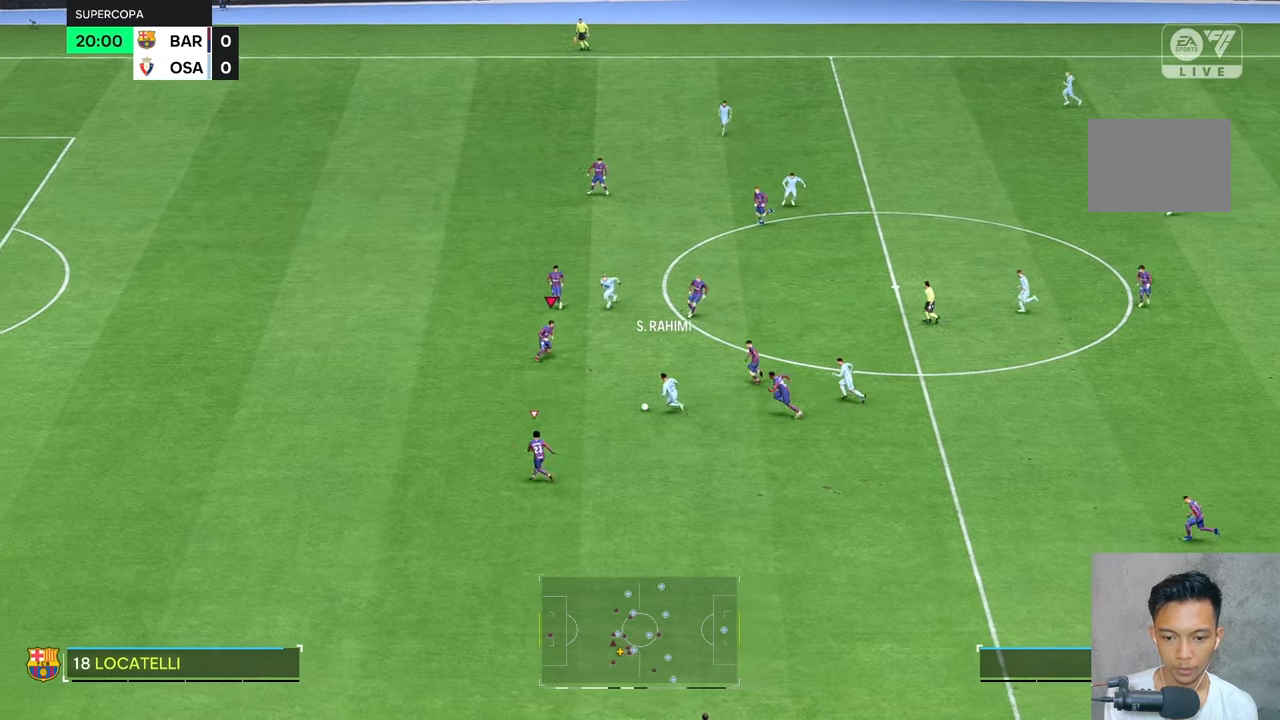
{"buttons": [], "left_stick": "down", "right_stick": "center", "events": [[450, "R2", "up"]]}
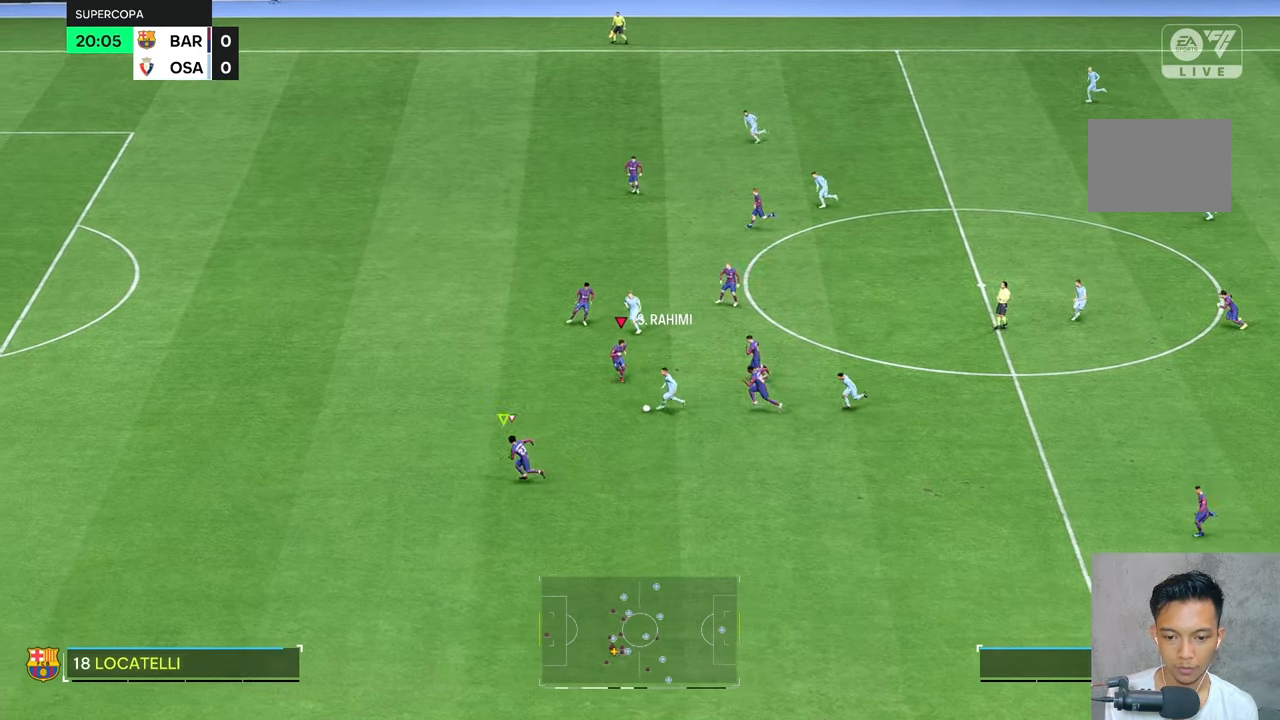
{"buttons": [], "left_stick": "down-left", "right_stick": "center", "events": [[67, "L2", "down"], [100, "left_stick", "down-left"], [184, "L2", "up"]]}
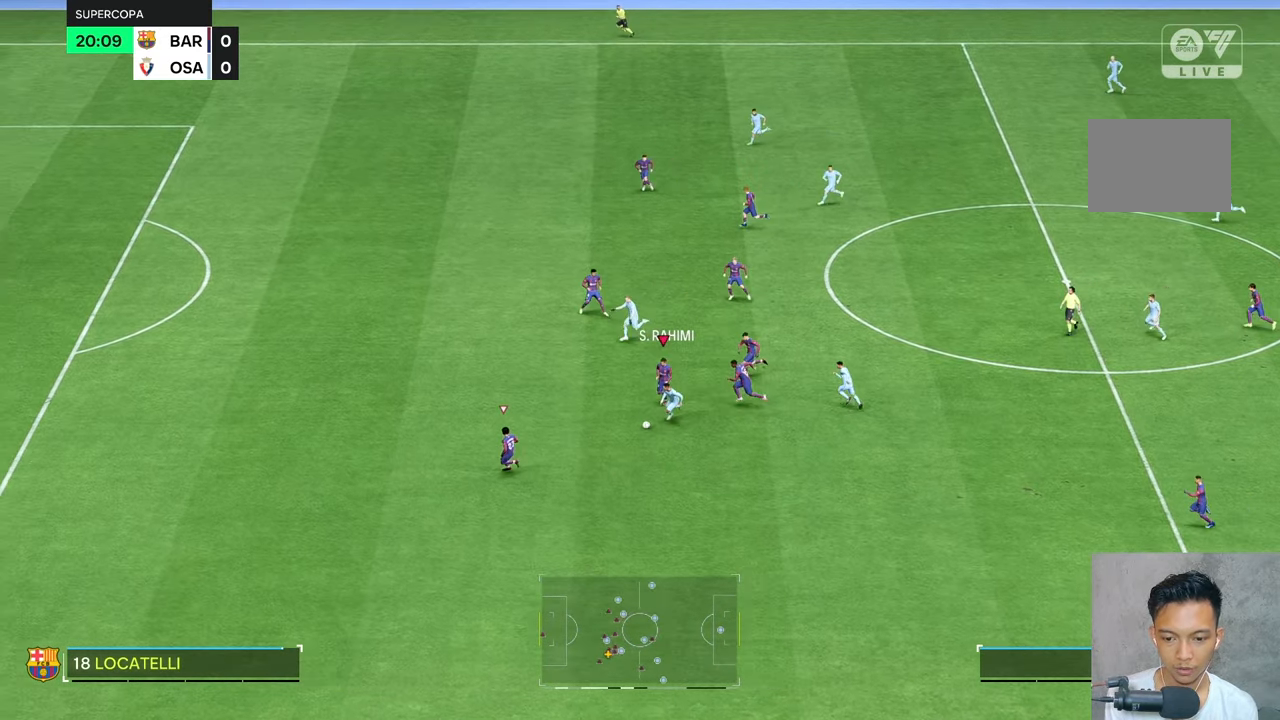
{"buttons": [], "left_stick": "up-left", "right_stick": "center", "events": [[367, "left_stick", "up-left"]]}
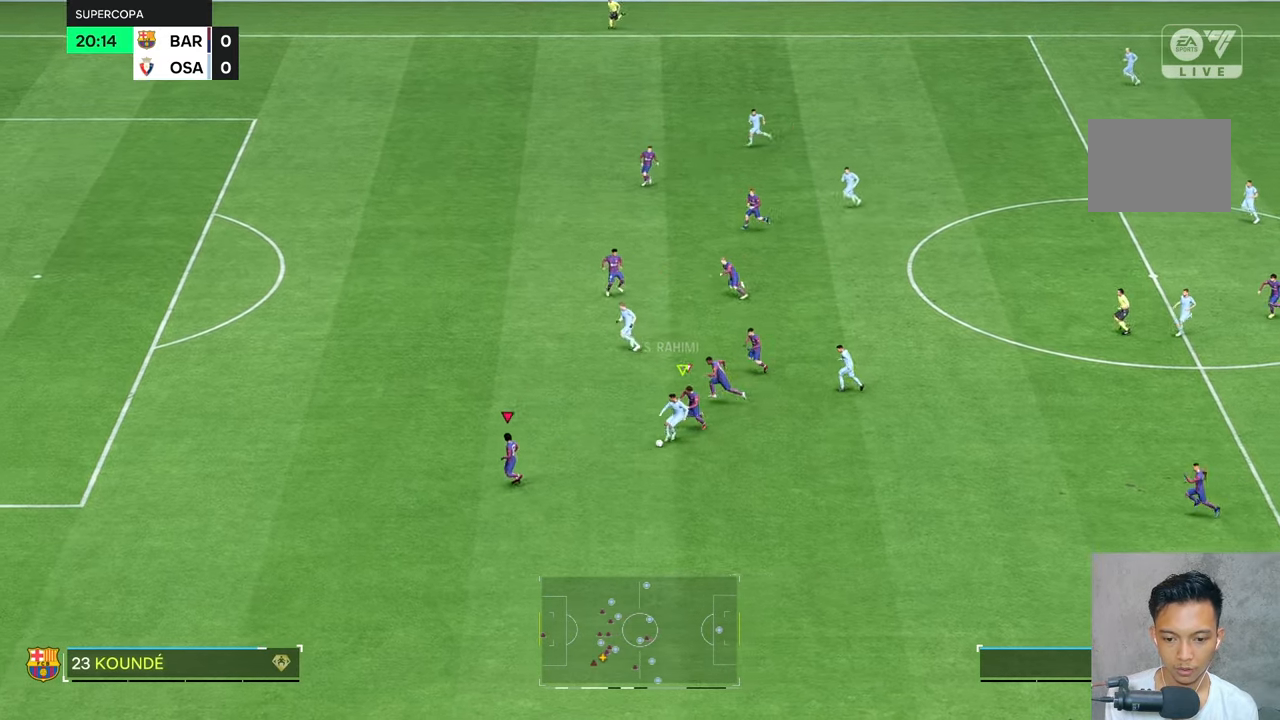
{"buttons": [], "left_stick": "up-left", "right_stick": "center", "events": []}
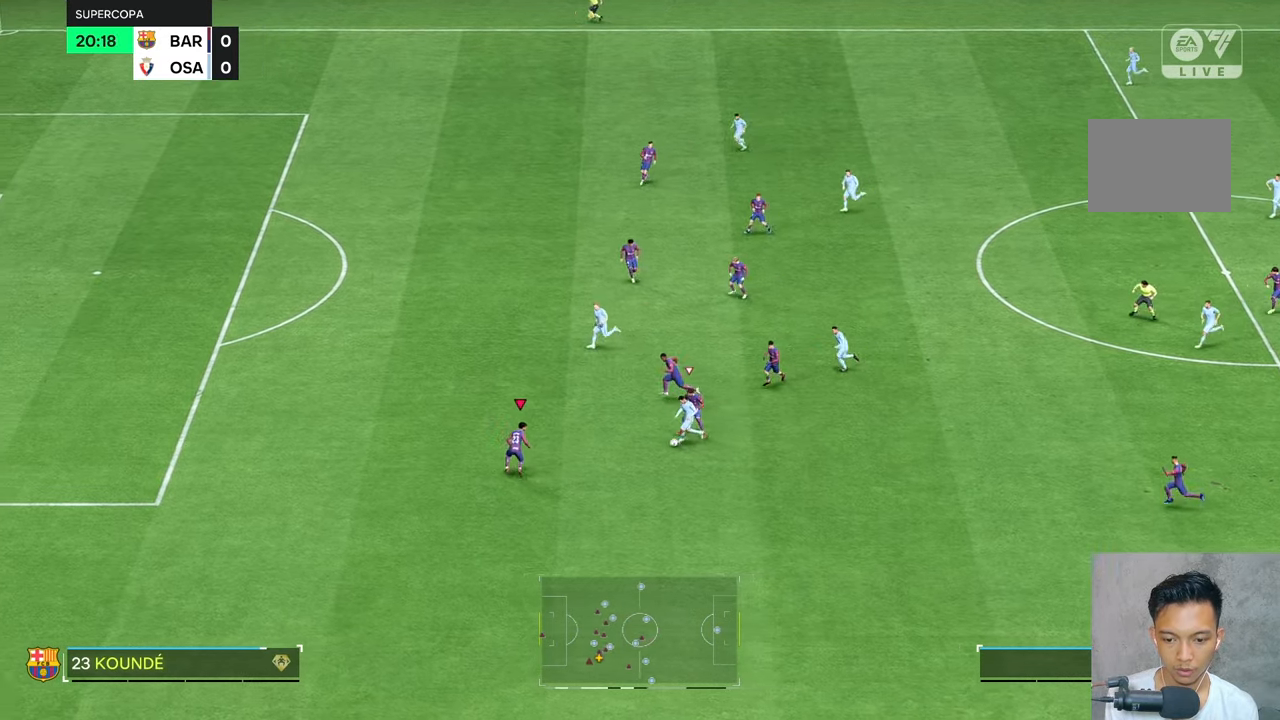
{"buttons": ["R2"], "left_stick": "up", "right_stick": "center", "events": [[334, "left_stick", "up"], [417, "R2", "down"]]}
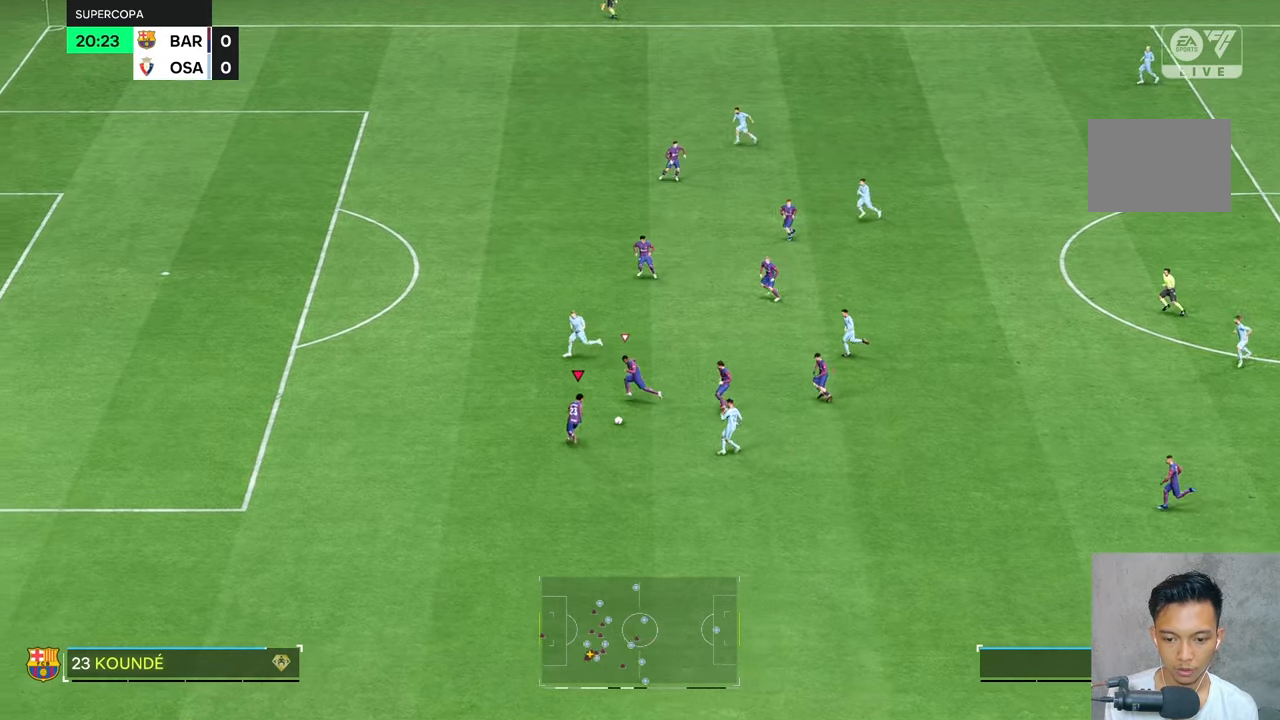
{"buttons": [], "left_stick": "up-left", "right_stick": "center", "events": [[134, "left_stick", "up-left"], [234, "R2", "up"]]}
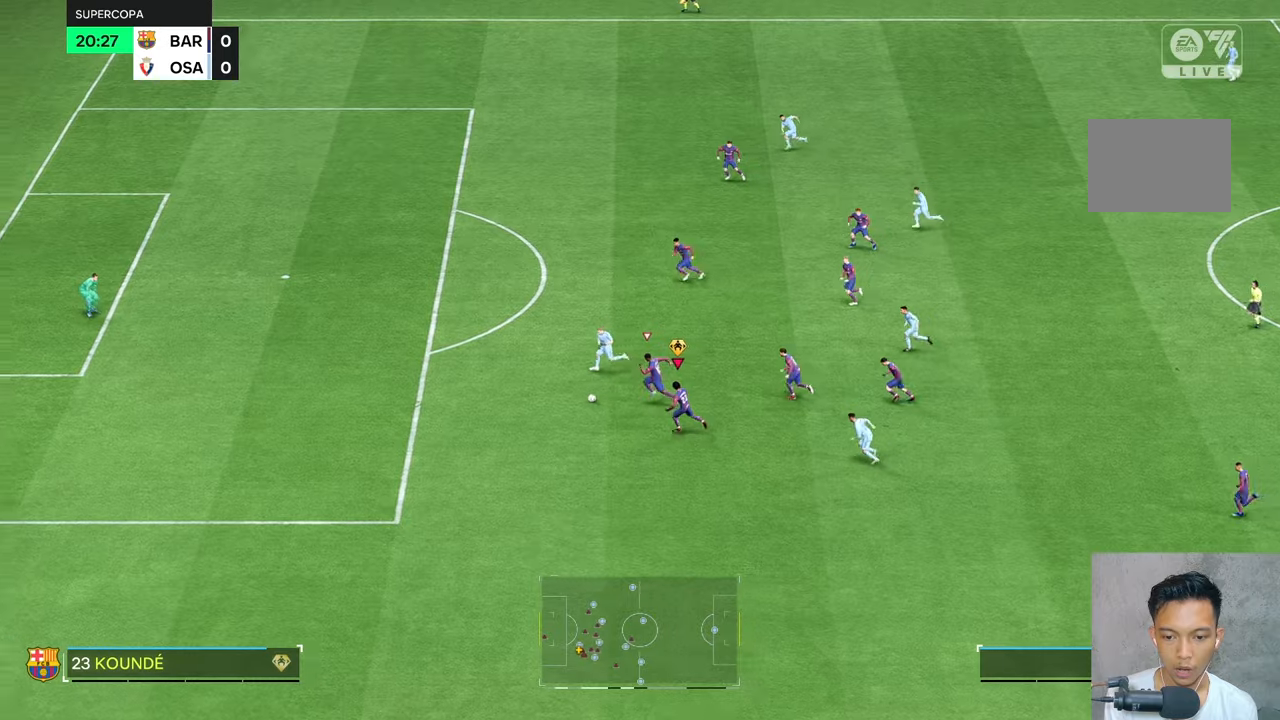
{"buttons": [], "left_stick": "up-left", "right_stick": "center", "events": []}
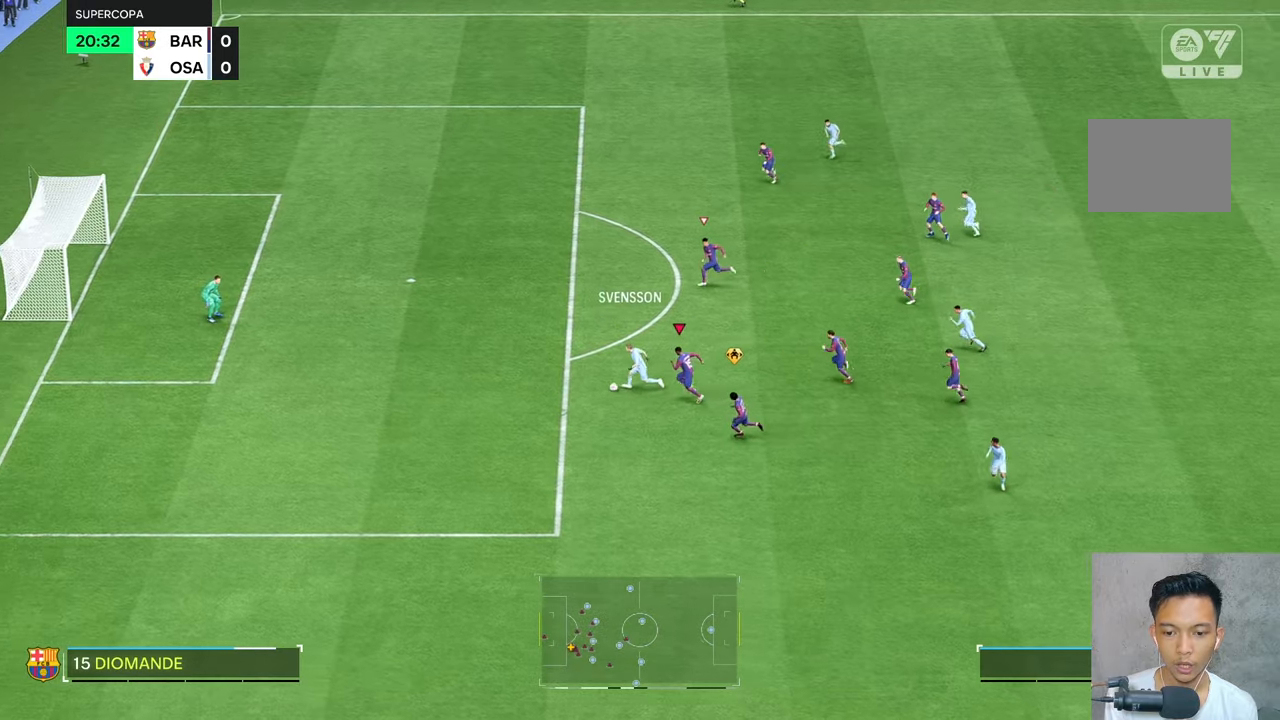
{"buttons": [], "left_stick": "up-left", "right_stick": "center", "events": []}
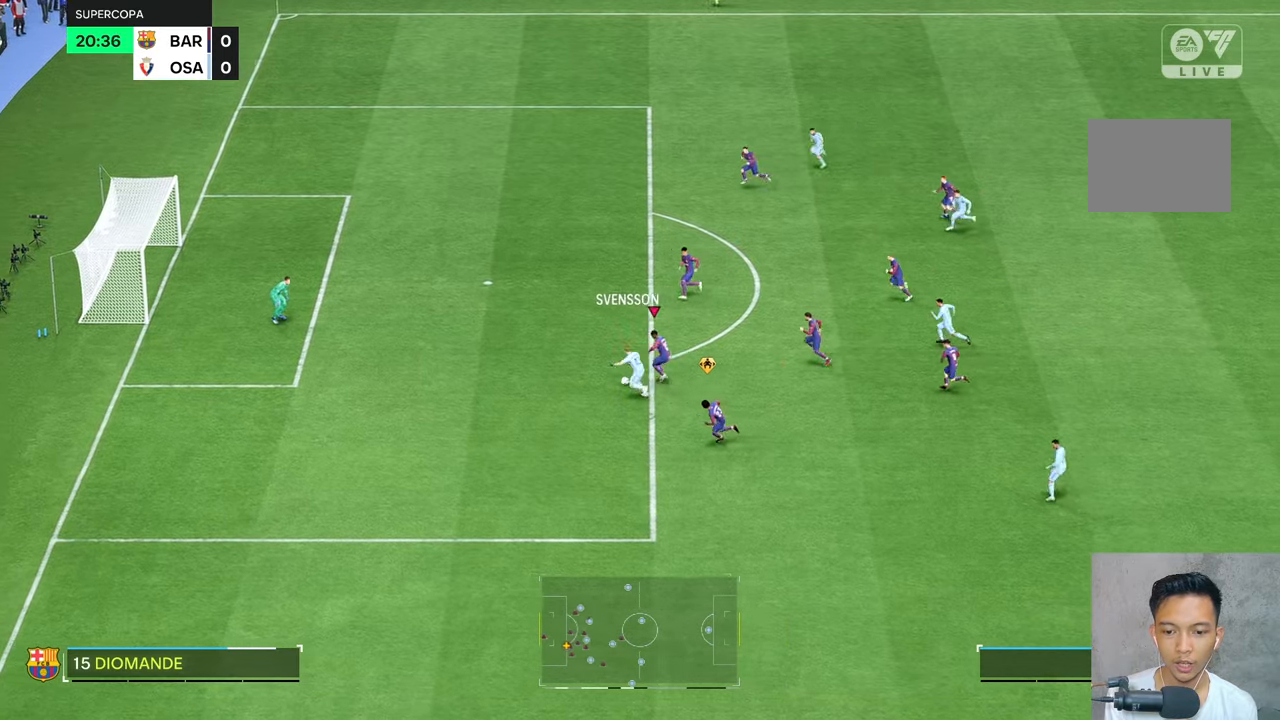
{"buttons": [], "left_stick": "center", "right_stick": "center", "events": [[134, "R2", "down"], [200, "R2", "up"], [484, "left_stick", "center"]]}
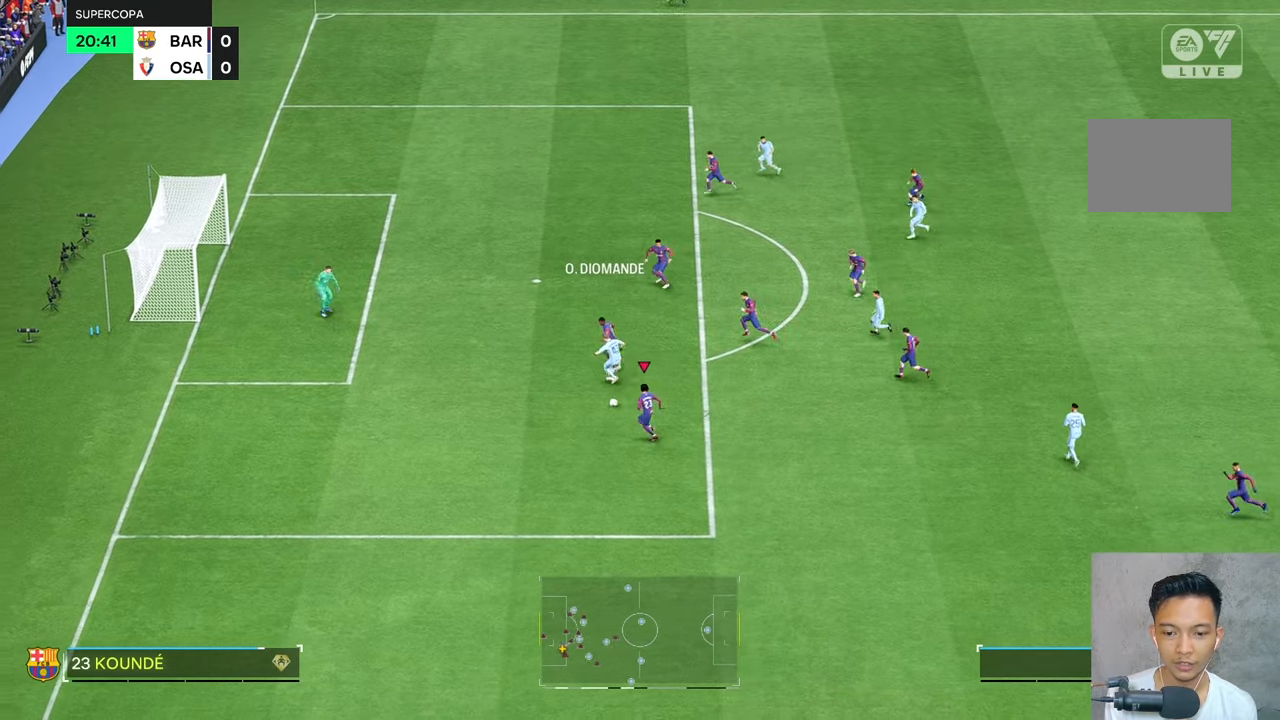
{"buttons": [], "left_stick": "down-right", "right_stick": "center", "events": [[234, "left_stick", "down-right"]]}
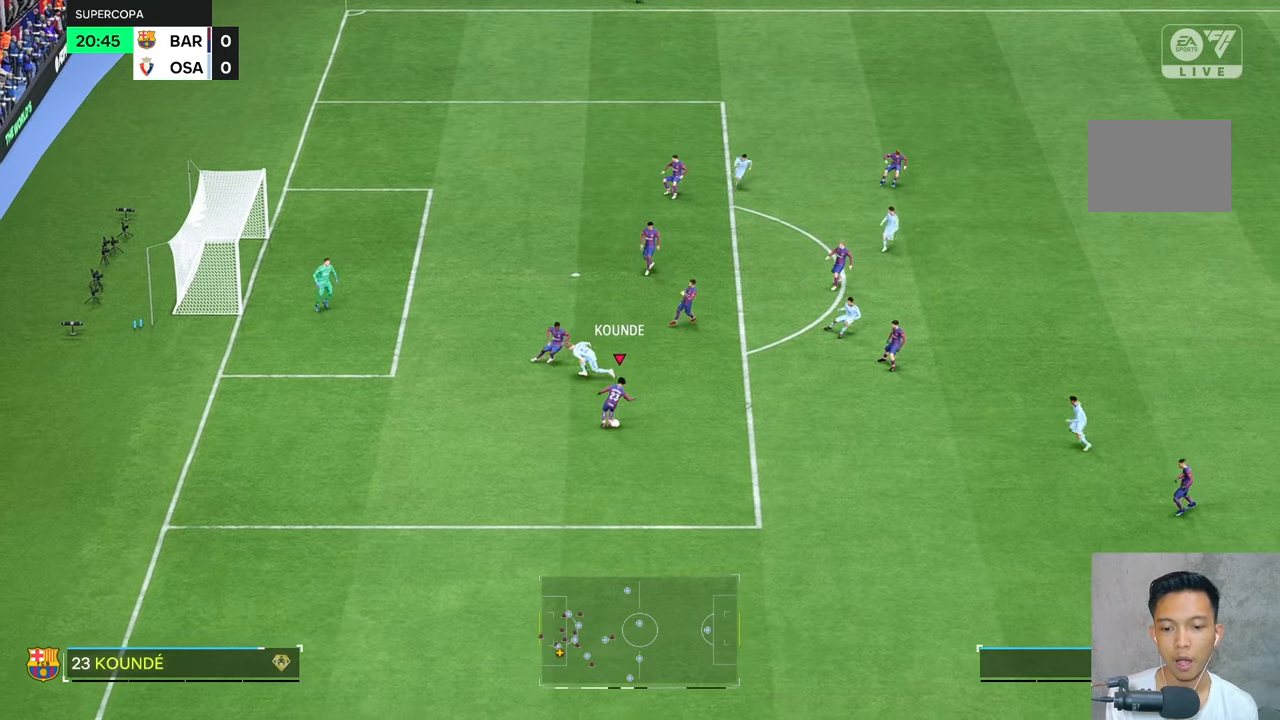
{"buttons": ["R2"], "left_stick": "down-right", "right_stick": "center", "events": [[367, "R2", "down"]]}
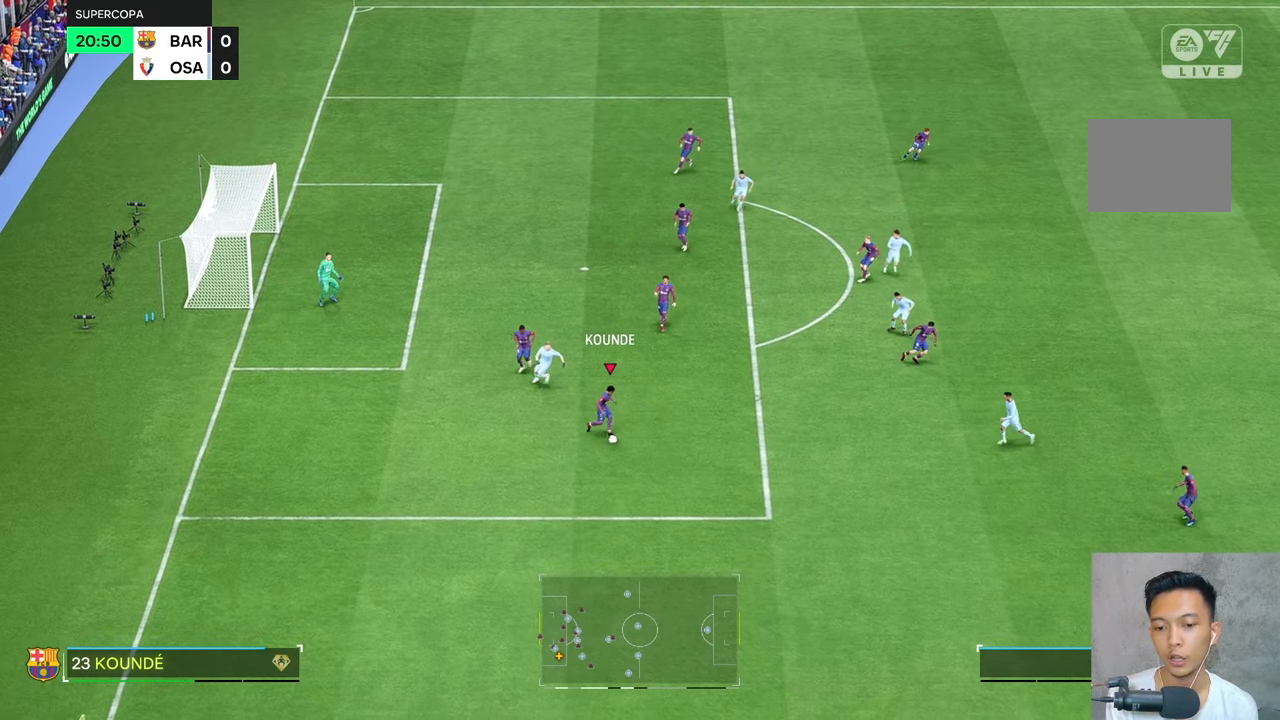
{"buttons": [], "left_stick": "down-right", "right_stick": "center", "events": [[84, "left_stick", "down"], [234, "R2", "up"], [250, "left_stick", "down-right"], [367, "R2", "down"], [484, "R2", "up"]]}
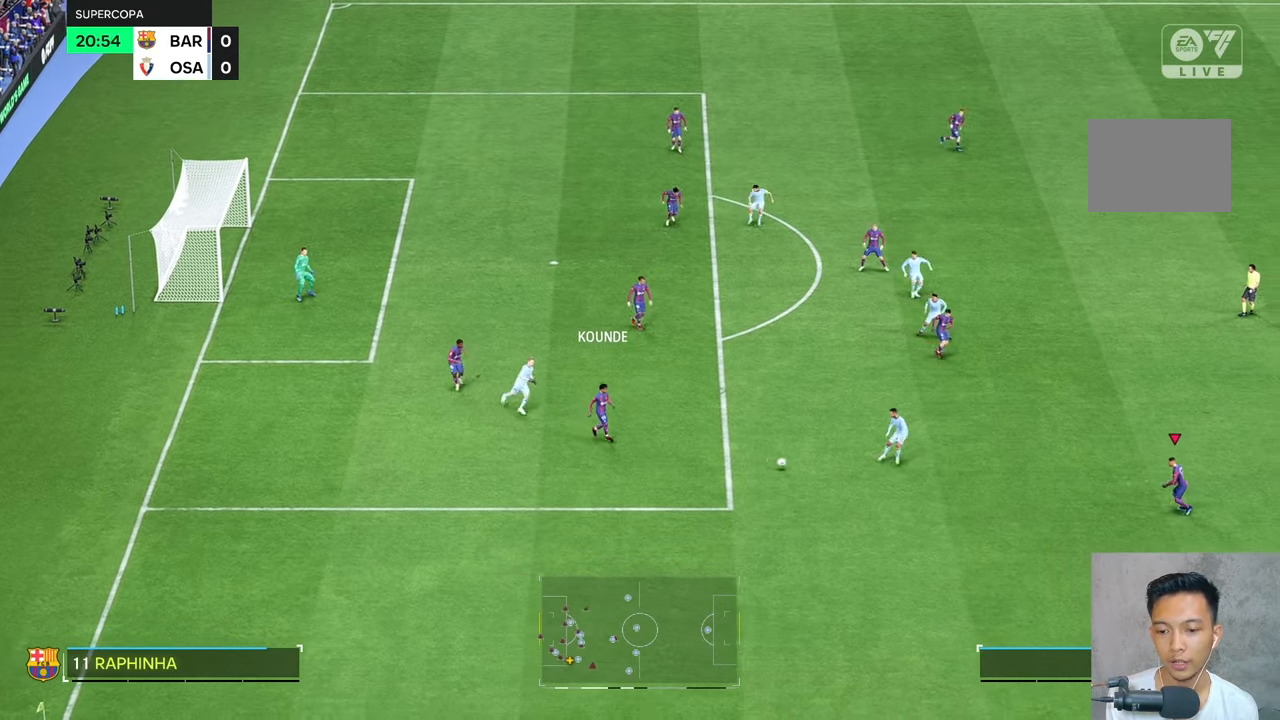
{"buttons": [], "left_stick": "up-right", "right_stick": "center", "events": [[17, "left_stick", "right"], [450, "left_stick", "up-right"]]}
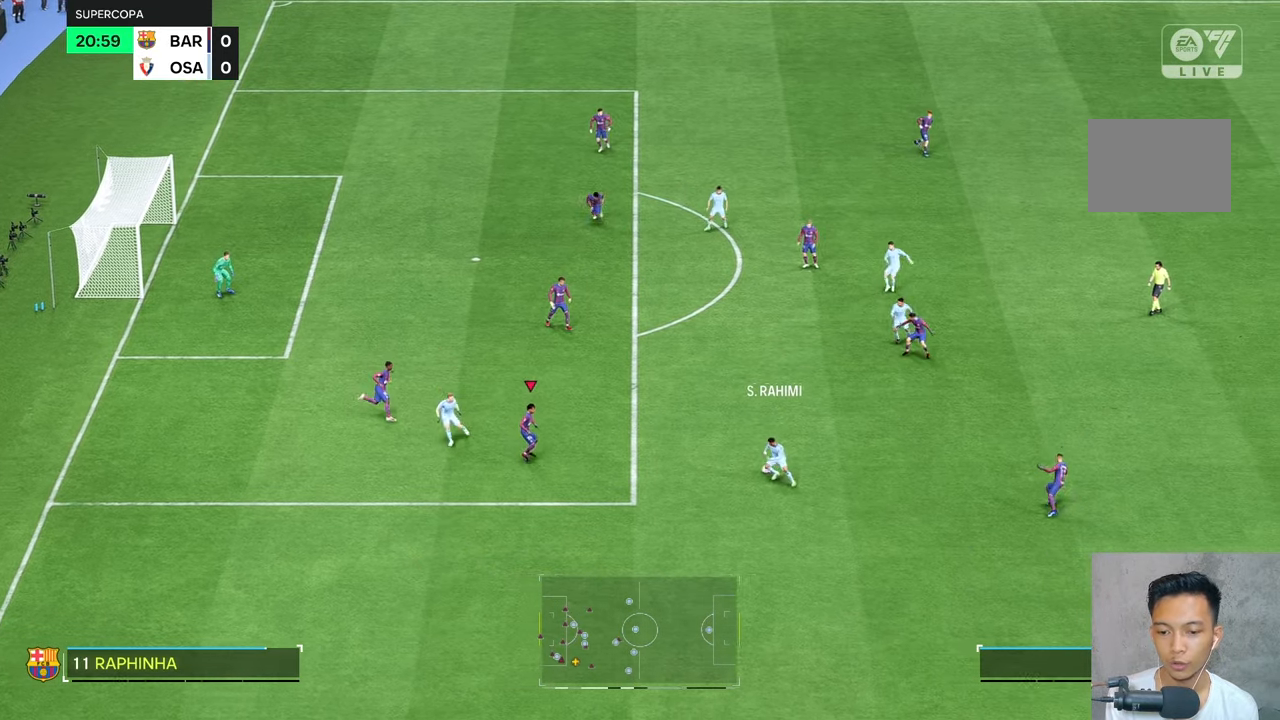
{"buttons": [], "left_stick": "up-right", "right_stick": "center", "events": [[150, "R2", "down"], [234, "R2", "up"], [350, "R2", "down"], [434, "R2", "up"]]}
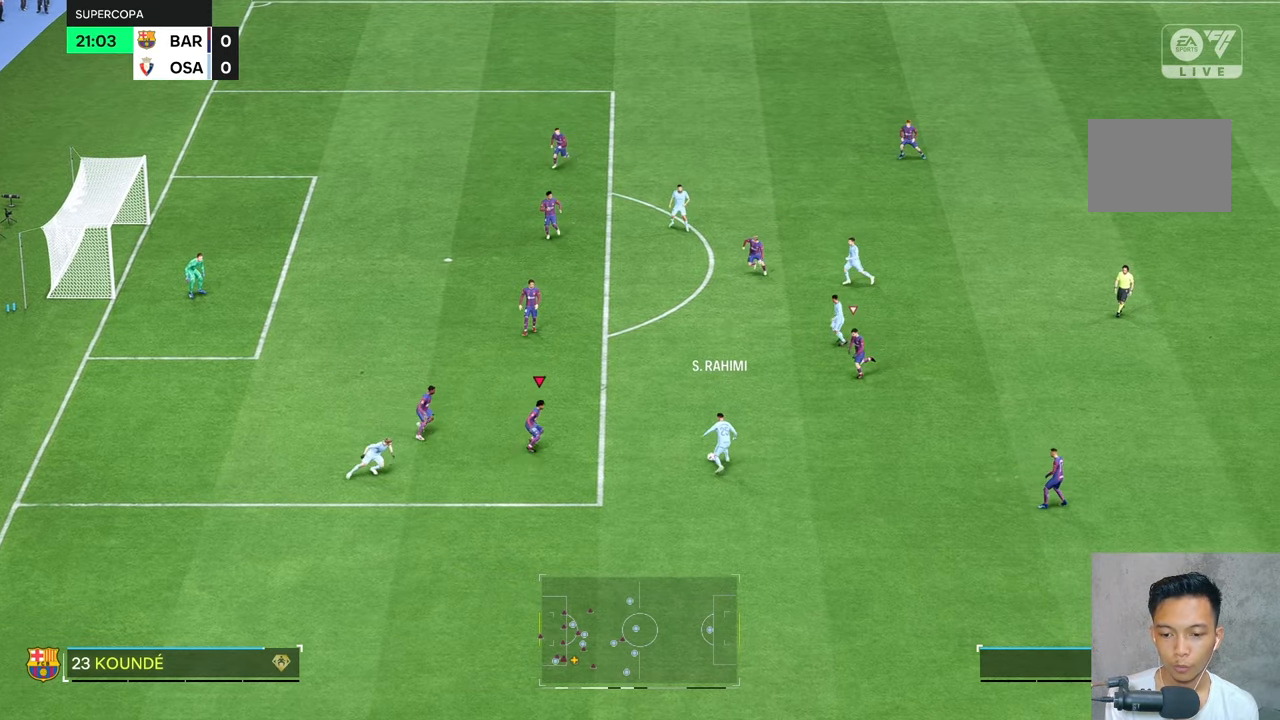
{"buttons": [], "left_stick": "right", "right_stick": "center", "events": [[384, "right_stick", "down"], [417, "left_stick", "right"], [450, "right_stick", "center"]]}
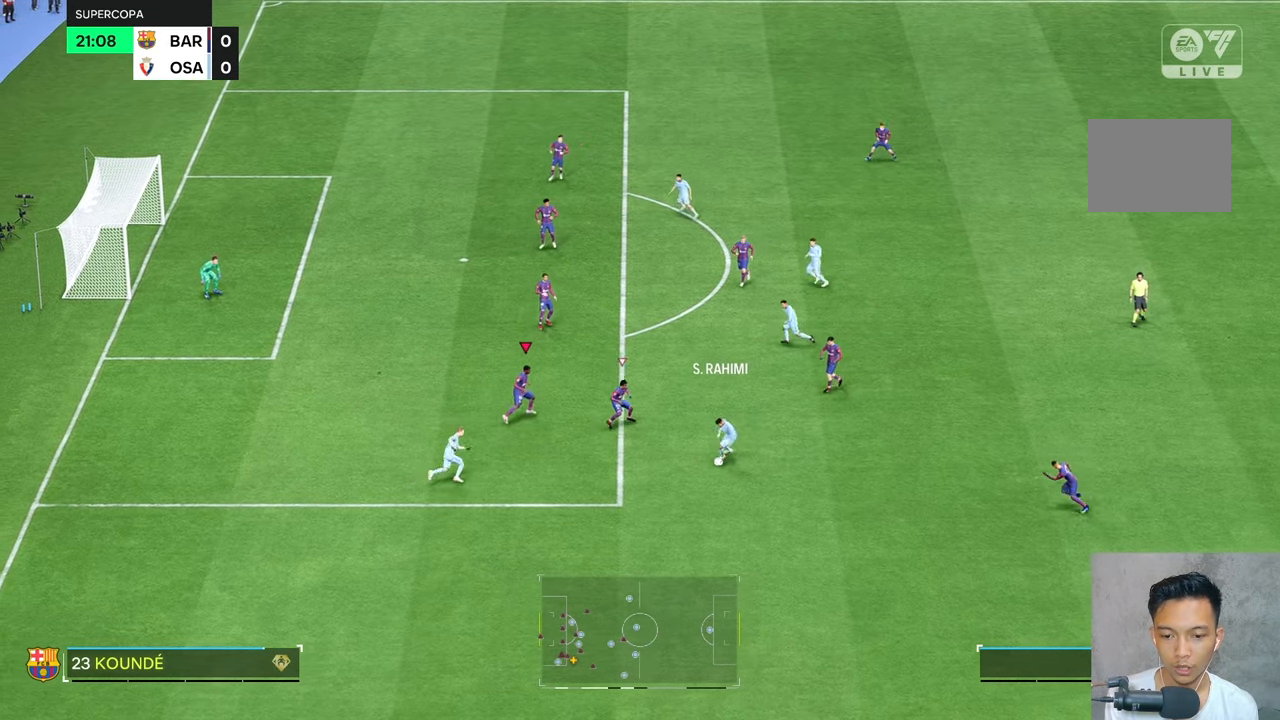
{"buttons": ["L2"], "left_stick": "down", "right_stick": "center", "events": [[17, "left_stick", "down-right"], [34, "L2", "down"], [184, "R2", "down"], [284, "left_stick", "down"], [334, "R2", "up"]]}